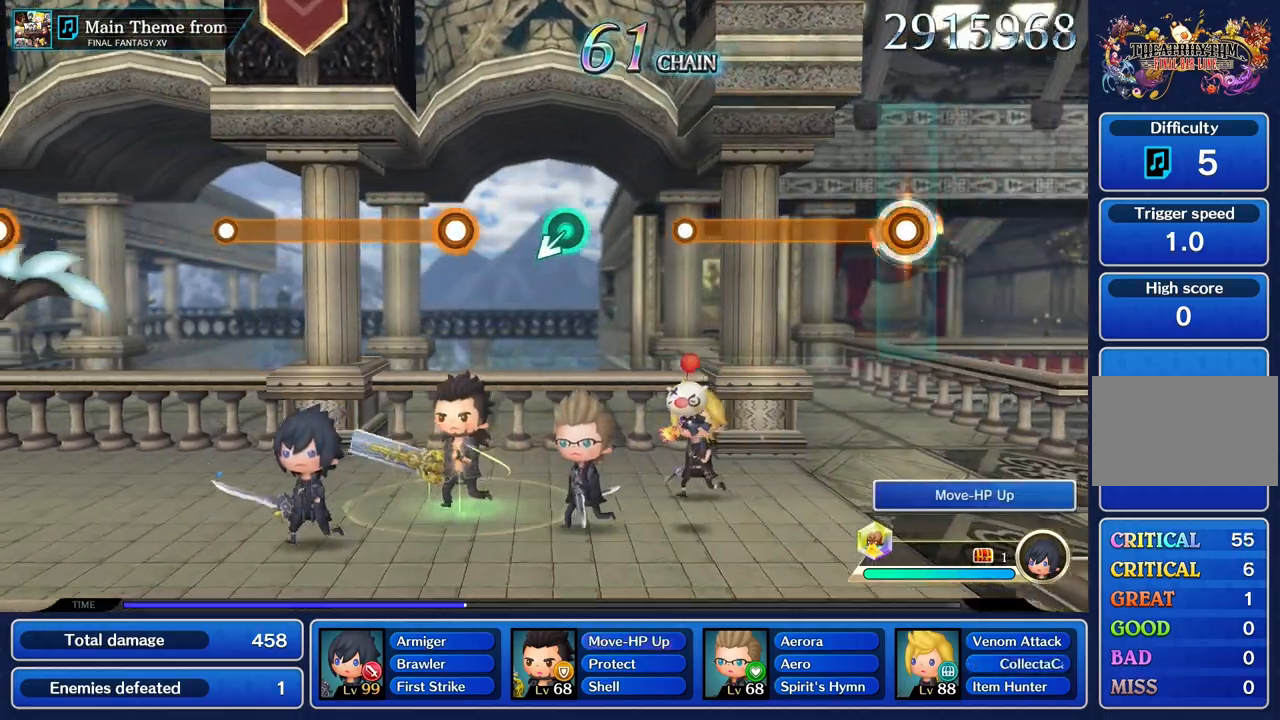
Gameplay with a controller (PlayStation layout); each line is a JSON object with the inputs held at the frame after it. "events" lists button and stick changes between this image and that frame as [ms after this image, input, new state], when the widget could be followed in between. Not read: CIRCLE CROSS L3 R3.
{"buttons": ["R1"], "left_stick": "center", "right_stick": "center", "events": []}
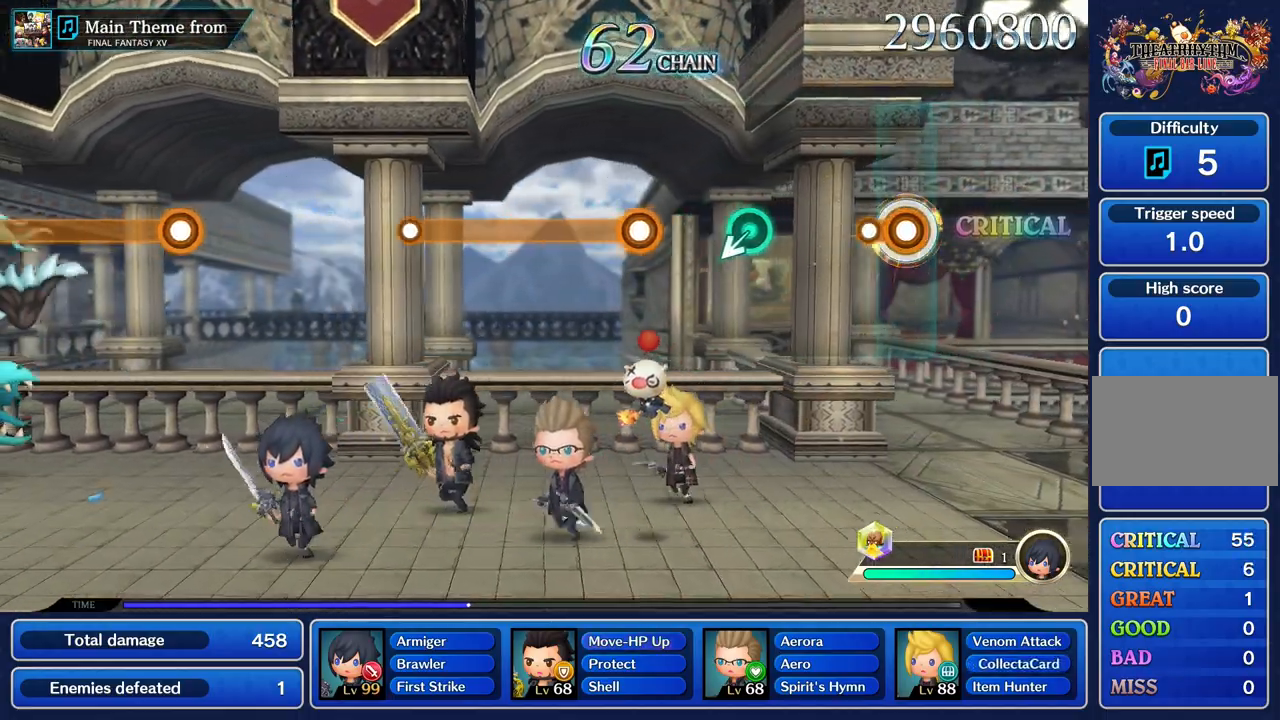
{"buttons": [], "left_stick": "center", "right_stick": "center", "events": [[150, "R1", "up"]]}
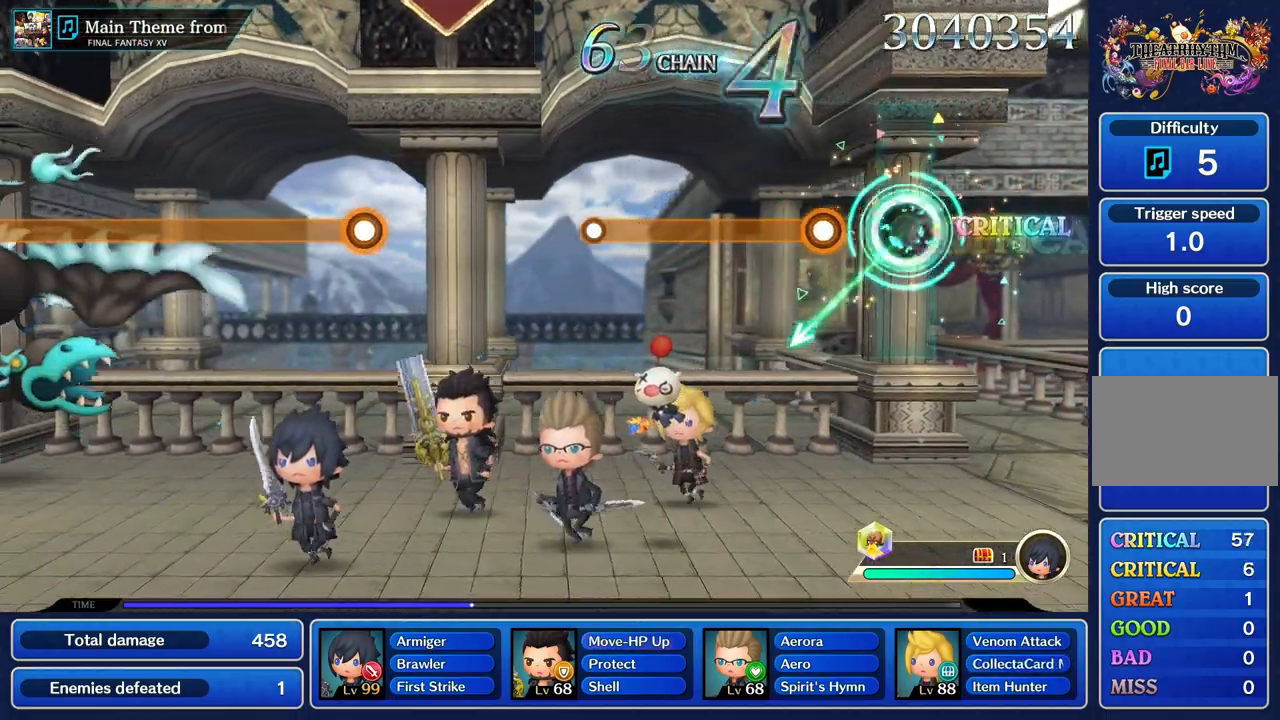
{"buttons": ["R1"], "left_stick": "center", "right_stick": "center", "events": [[284, "R1", "down"]]}
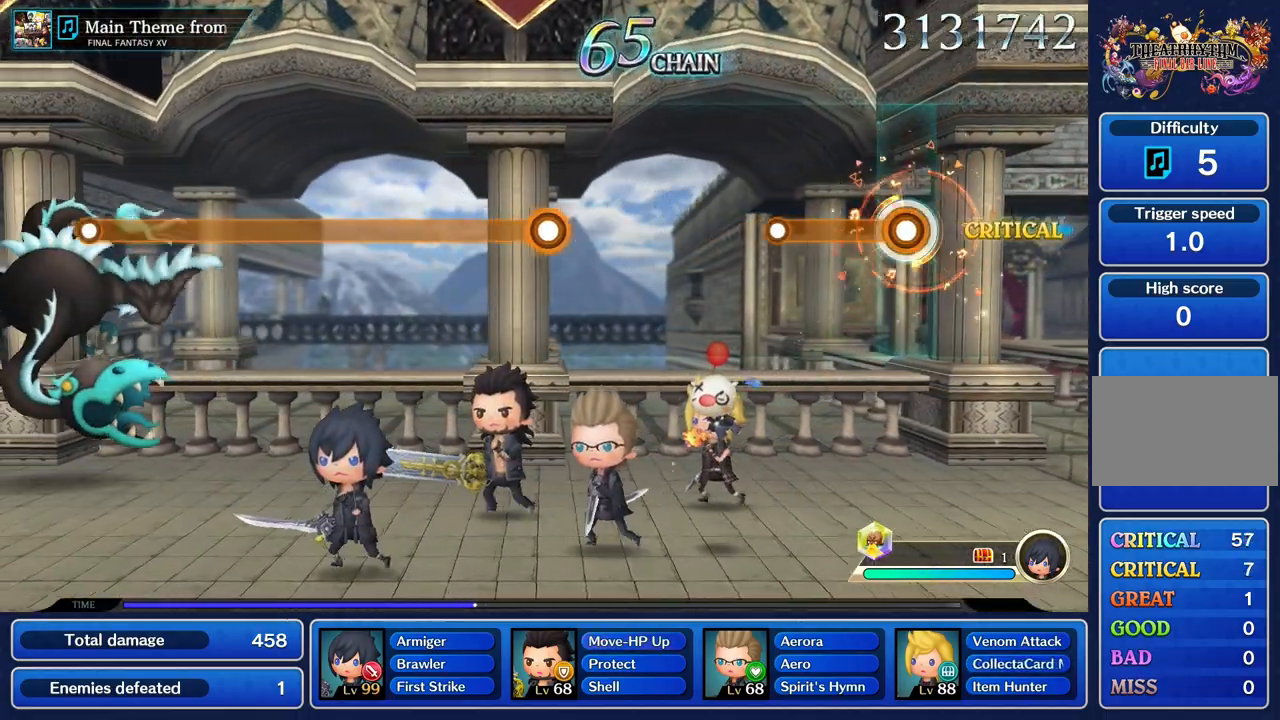
{"buttons": [], "left_stick": "center", "right_stick": "center", "events": [[367, "R1", "up"]]}
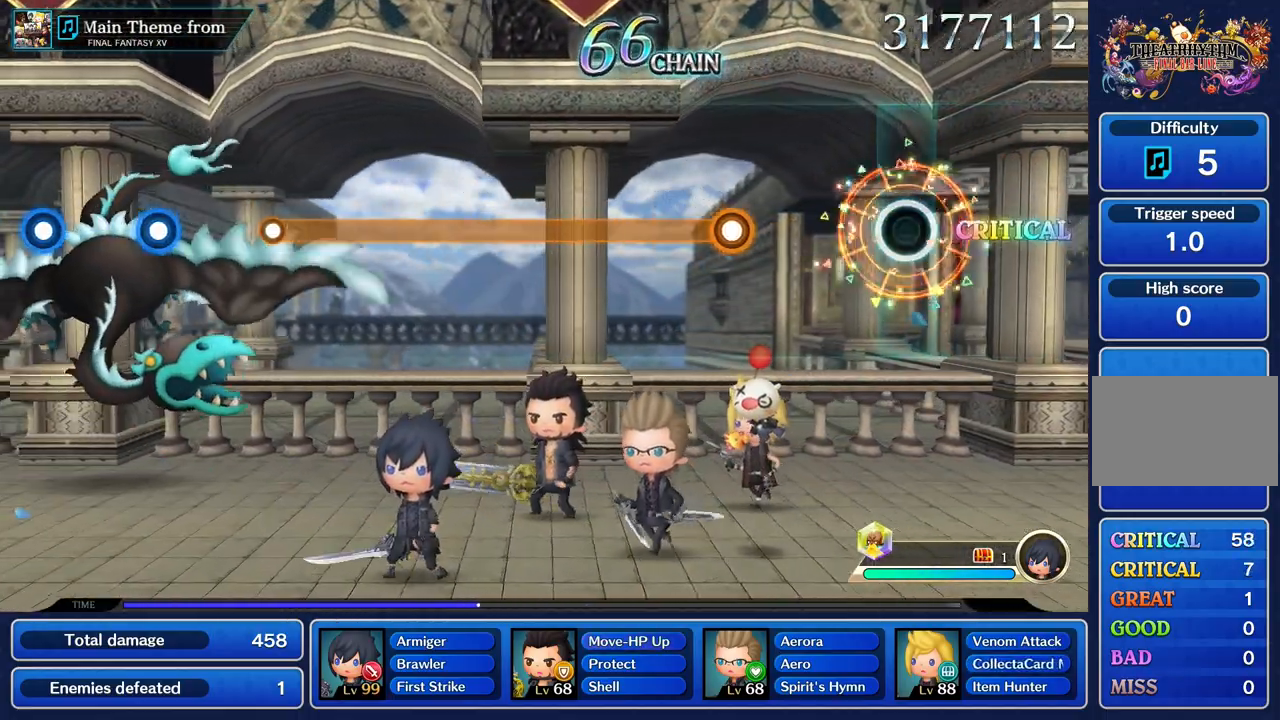
{"buttons": [], "left_stick": "center", "right_stick": "center", "events": []}
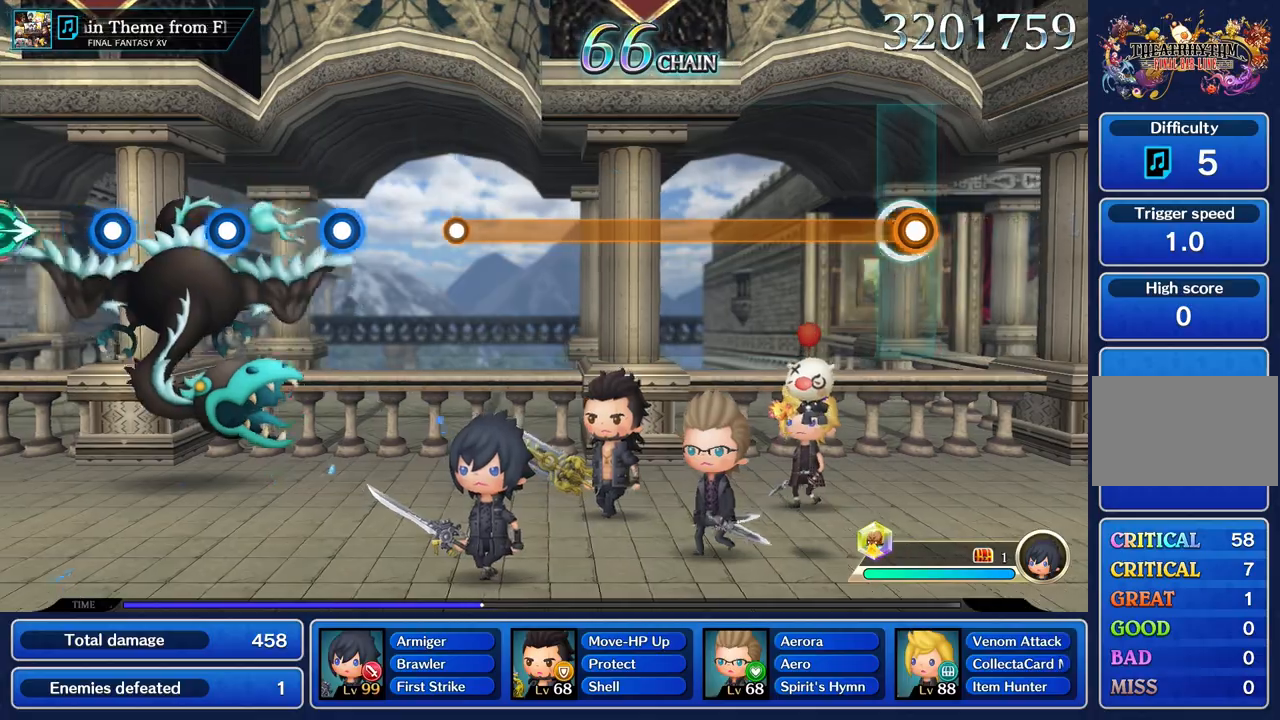
{"buttons": ["R1"], "left_stick": "center", "right_stick": "center", "events": [[16, "R1", "down"]]}
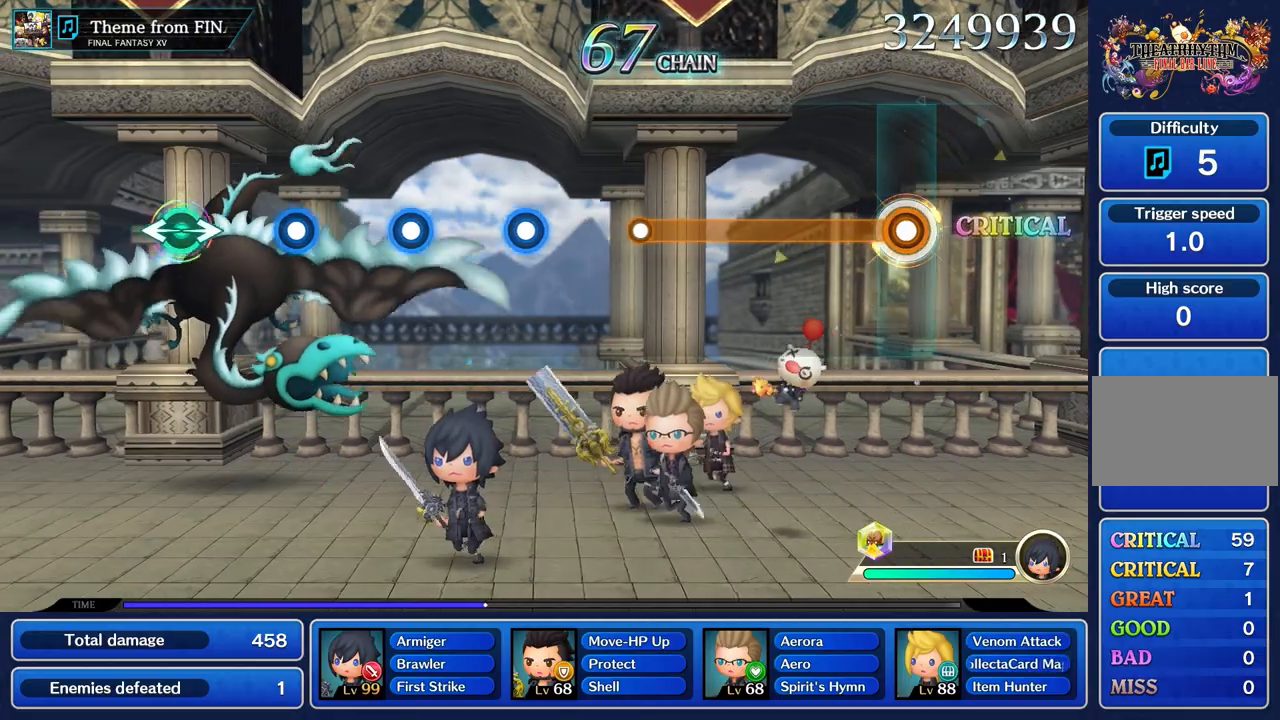
{"buttons": ["R1"], "left_stick": "center", "right_stick": "center", "events": []}